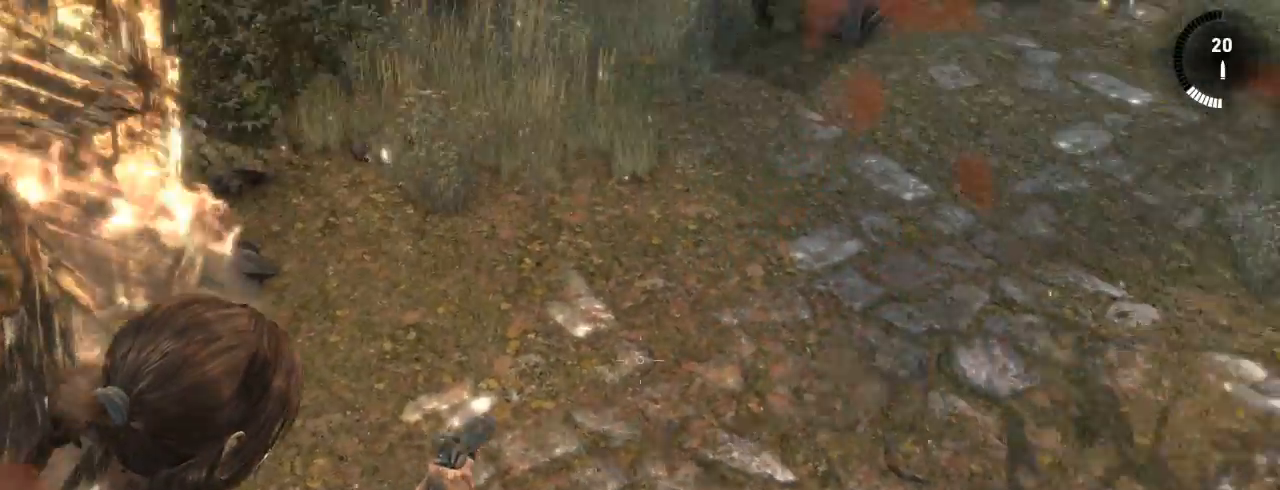
Gameplay with keyboard and mouse; each line is a JSON object with the keys and mouse buttons held at the frame after it. "events" lists presses ("down") and releases ("up") of "1", "2", "3", "4", "5", "6", "7", "a", "alt", "b", "c", "ctrl", "d", "e", "escape", "f", "g", "h", "q", "r", "s", "shift", "space", "t", "tilde", "v", "w", "x", "y", "z", "mouse_left", "mouse_middle", "mouse_right", "mouse_mb4", "mouse_mb5", "mouse_wheel_up" and "mouse_wheel_down" between this image and that frame as [ms after this image, input, new state], when the widget could be followed in between. "mouse_left", "mouse_middle", "mouse_right", "mouse_mb4", "mouse_mb5", "mouse_wheel_up", "mouse_wheel_down" = the "left", "middle", "right", "mb4", "mb5", "wheel_up", "wheel_down" buttons of the "mouse" list. No other keys are recorded. Not read: mouse_move.
{"keys": [], "mouse": ["right"], "events": []}
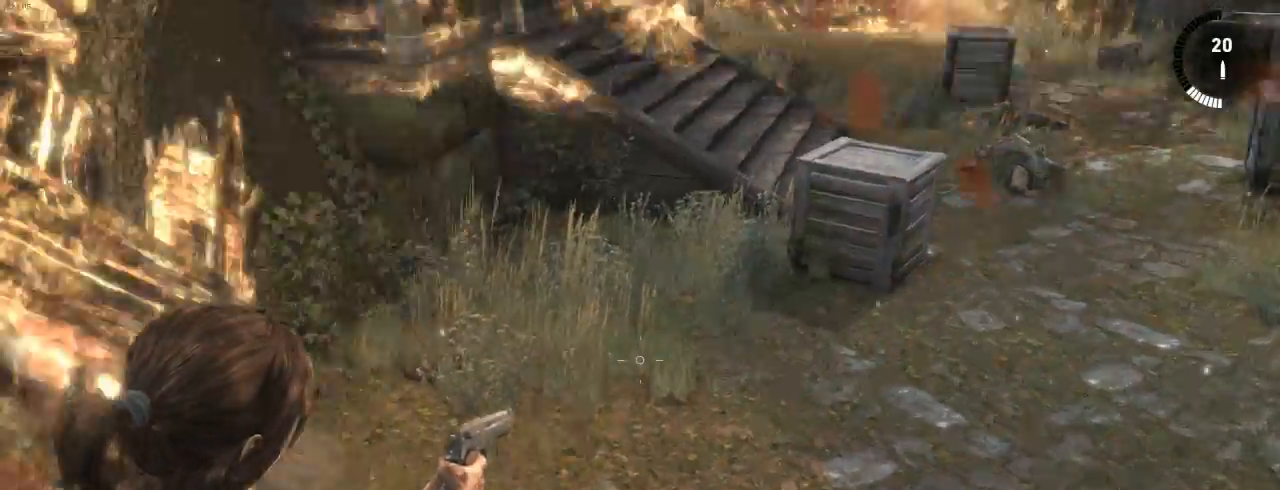
{"keys": [], "mouse": ["right"], "events": []}
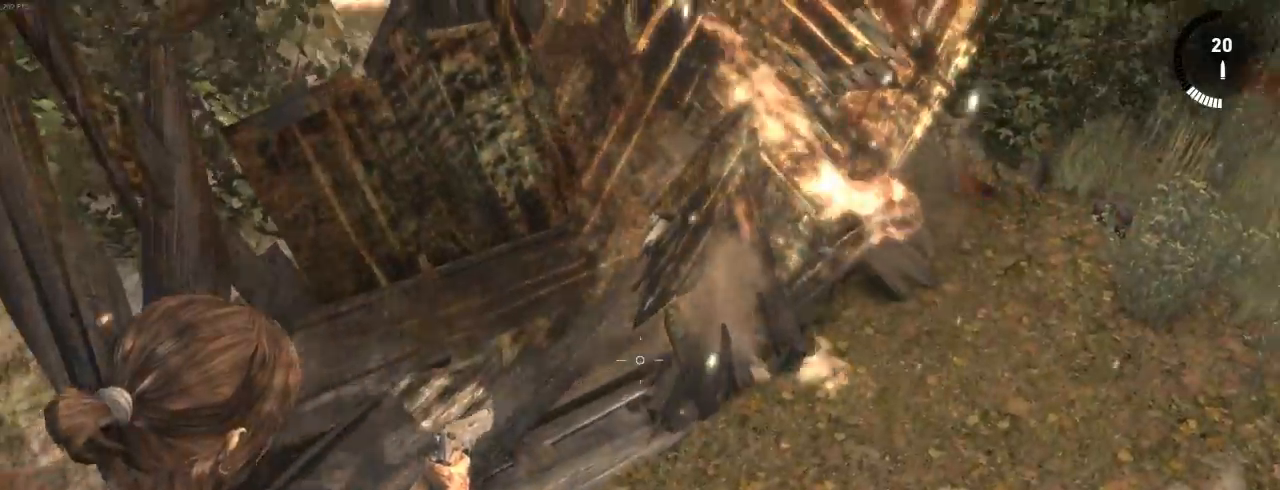
{"keys": [], "mouse": ["right"], "events": []}
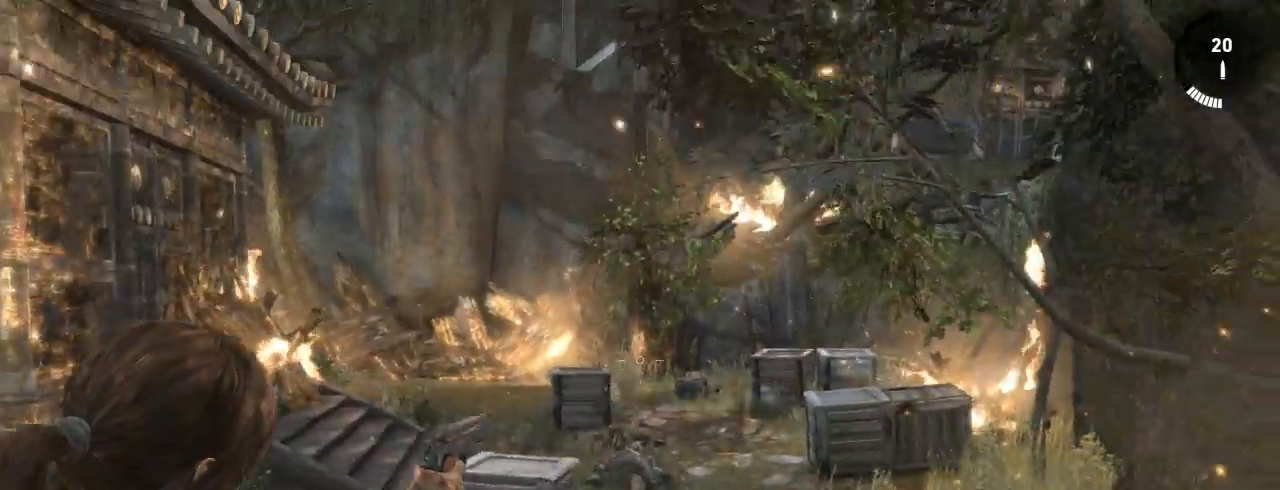
{"keys": [], "mouse": ["right"], "events": []}
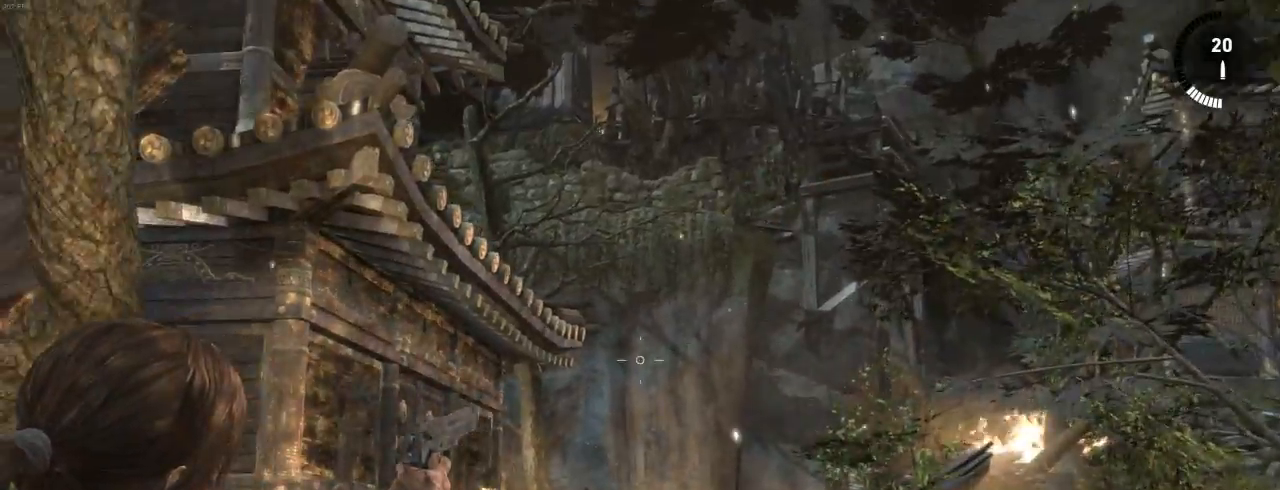
{"keys": [], "mouse": ["right"], "events": []}
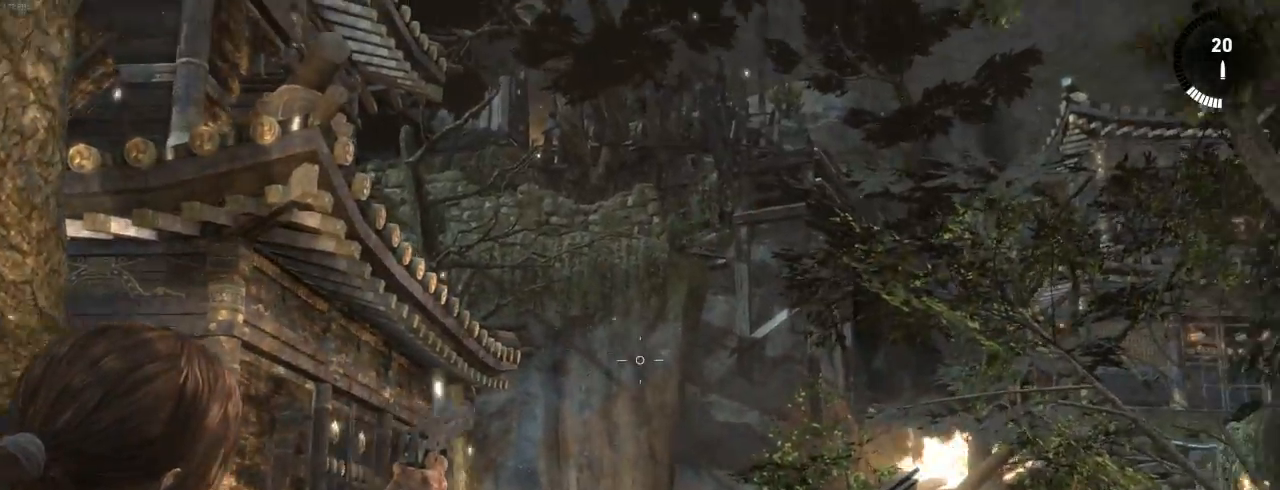
{"keys": [], "mouse": [], "events": [[233, "mouse_right", "up"]]}
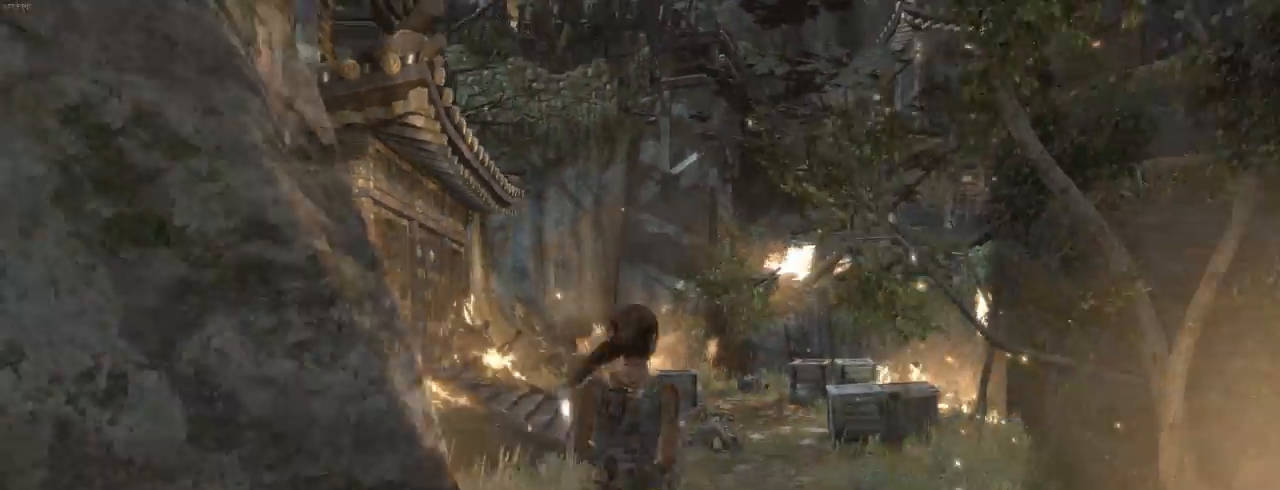
{"keys": ["q"], "mouse": ["right"], "events": [[33, "mouse_wheel_down", "down"], [67, "mouse_wheel_down", "up"], [100, "mouse_wheel_down", "down"], [133, "mouse_wheel_down", "up"], [233, "mouse_right", "down"], [267, "q", "down"], [367, "q", "up"], [500, "q", "down"]]}
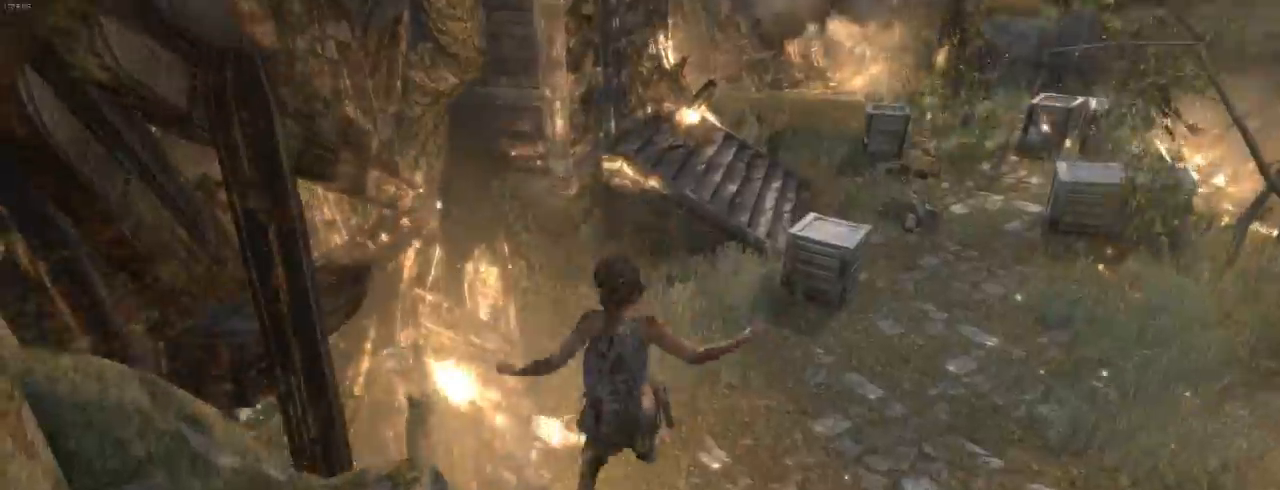
{"keys": [], "mouse": ["right"], "events": [[67, "q", "up"], [167, "q", "down"], [267, "q", "up"]]}
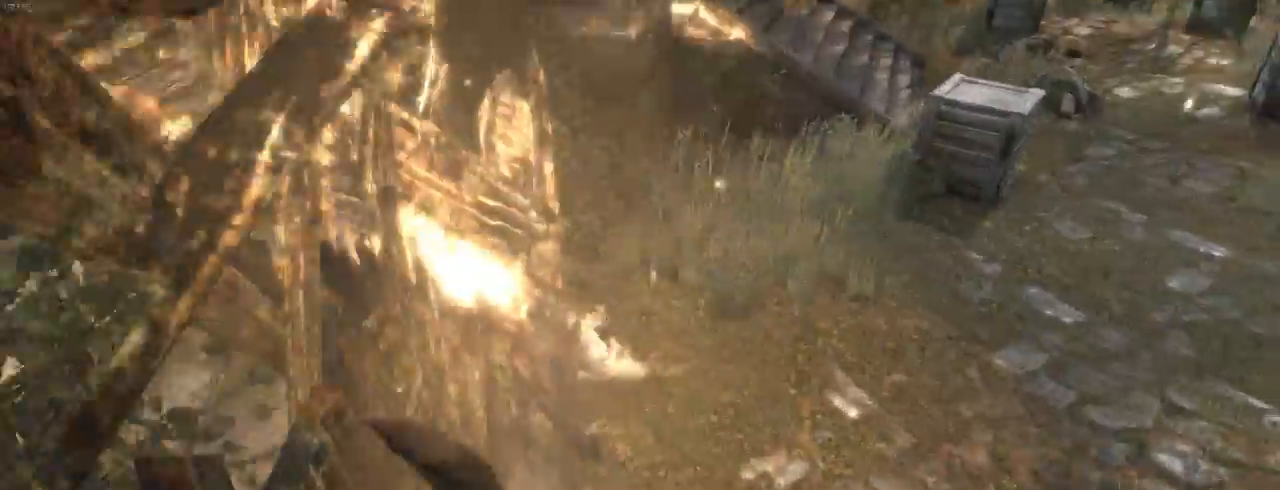
{"keys": ["s"], "mouse": ["right"], "events": [[167, "s", "down"]]}
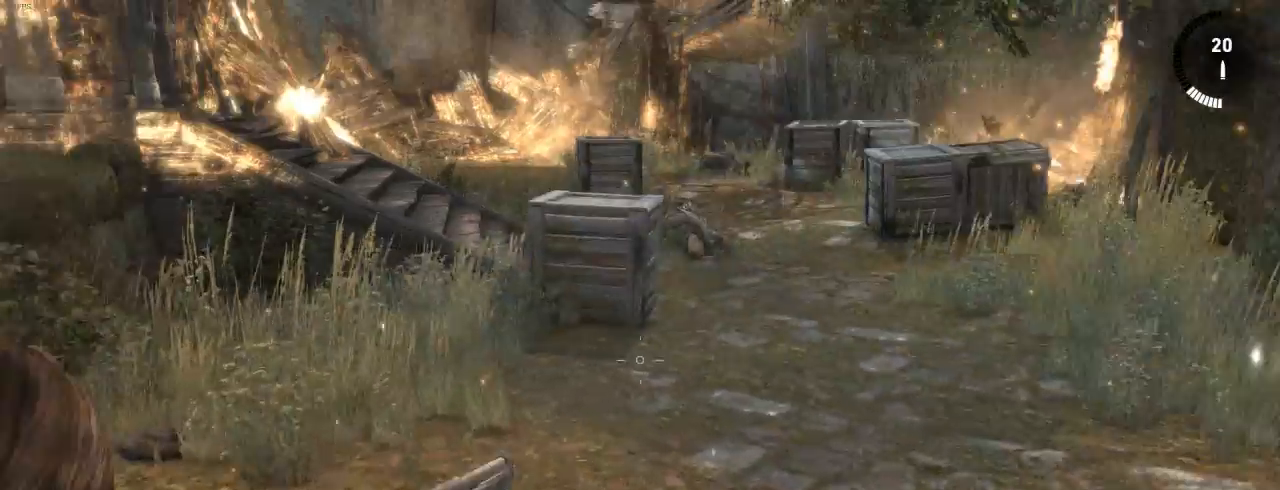
{"keys": ["s"], "mouse": ["right"], "events": []}
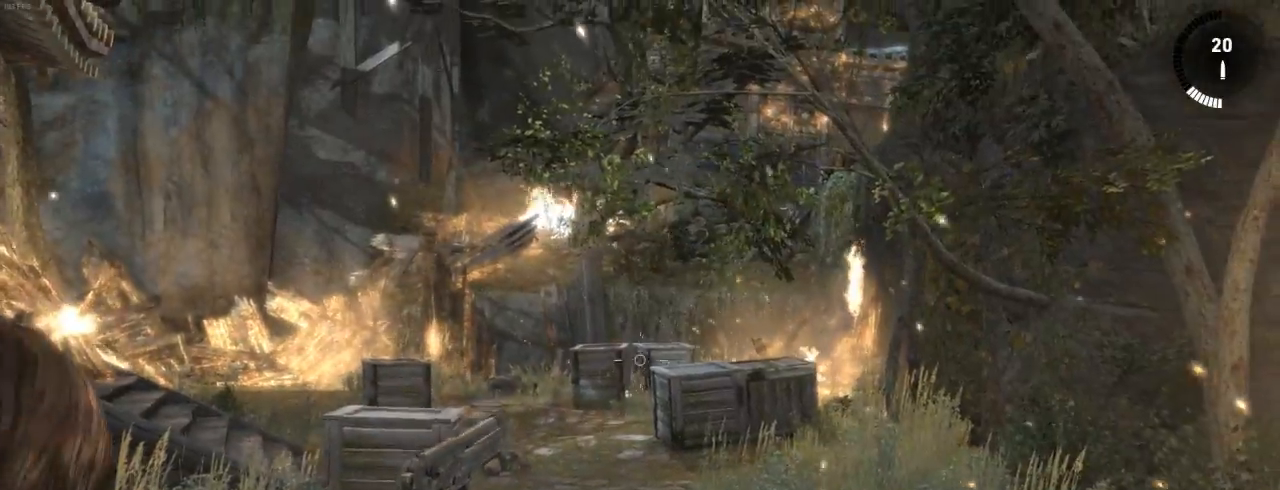
{"keys": ["s"], "mouse": ["right"], "events": [[300, "1", "down"], [400, "1", "up"]]}
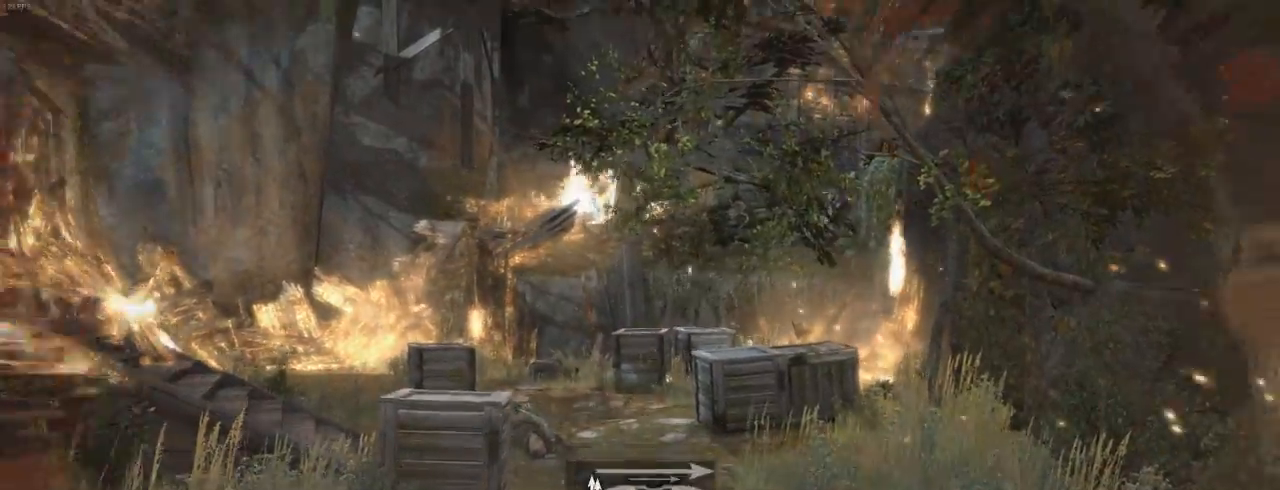
{"keys": ["s"], "mouse": ["right"], "events": []}
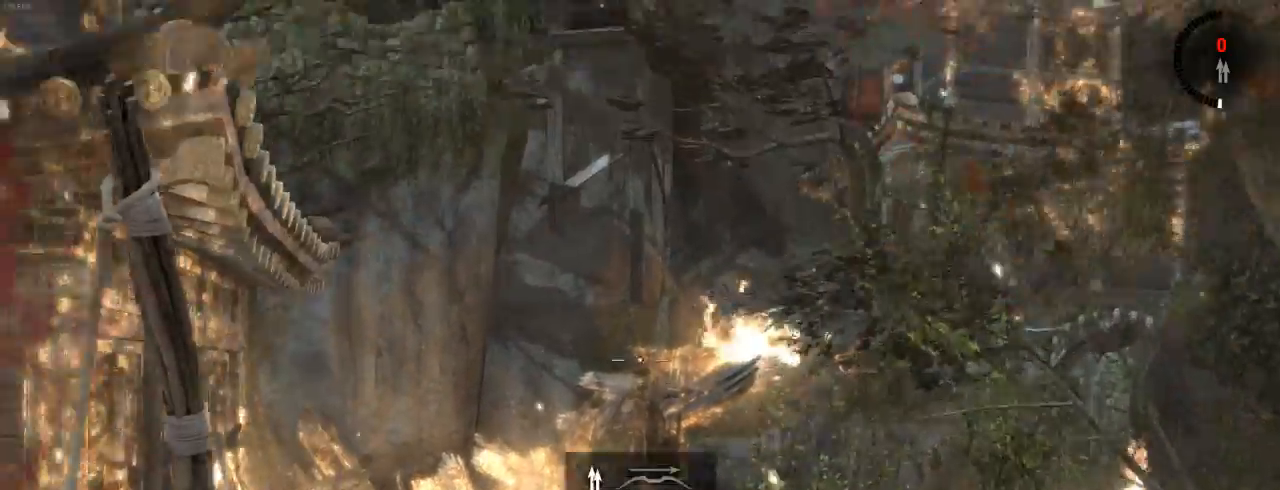
{"keys": ["s"], "mouse": ["right"], "events": []}
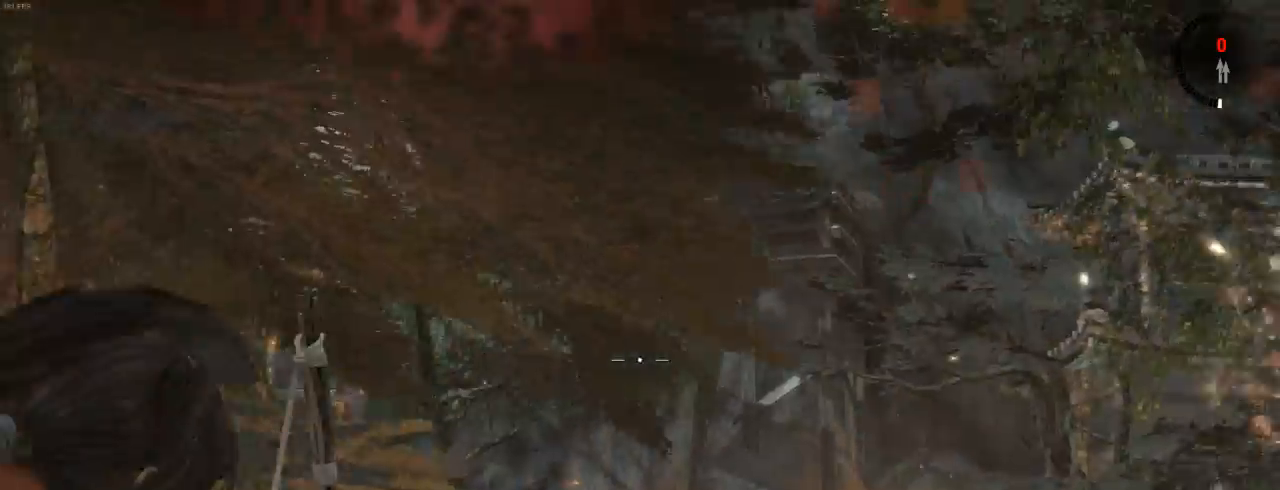
{"keys": ["s"], "mouse": ["right"], "events": [[133, "q", "down"], [467, "q", "up"]]}
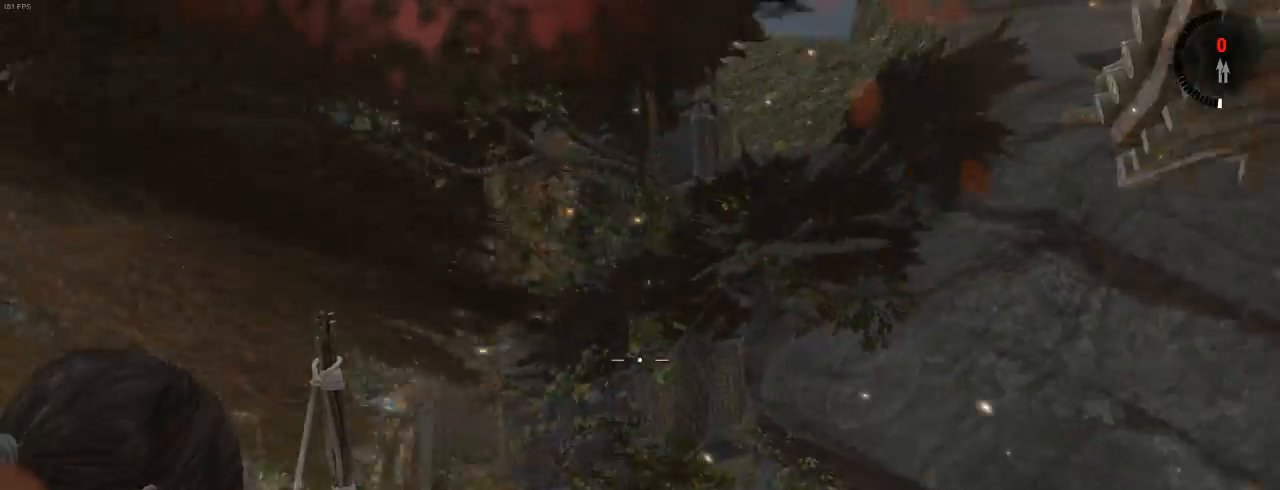
{"keys": ["s"], "mouse": ["right"], "events": []}
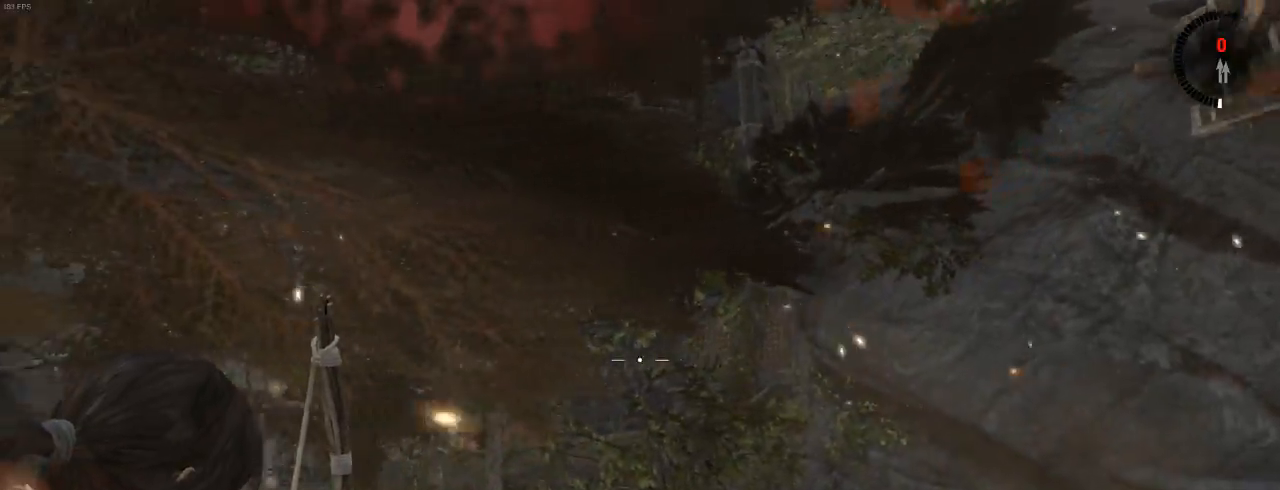
{"keys": ["s"], "mouse": ["right"], "events": [[33, "d", "down"], [400, "d", "up"]]}
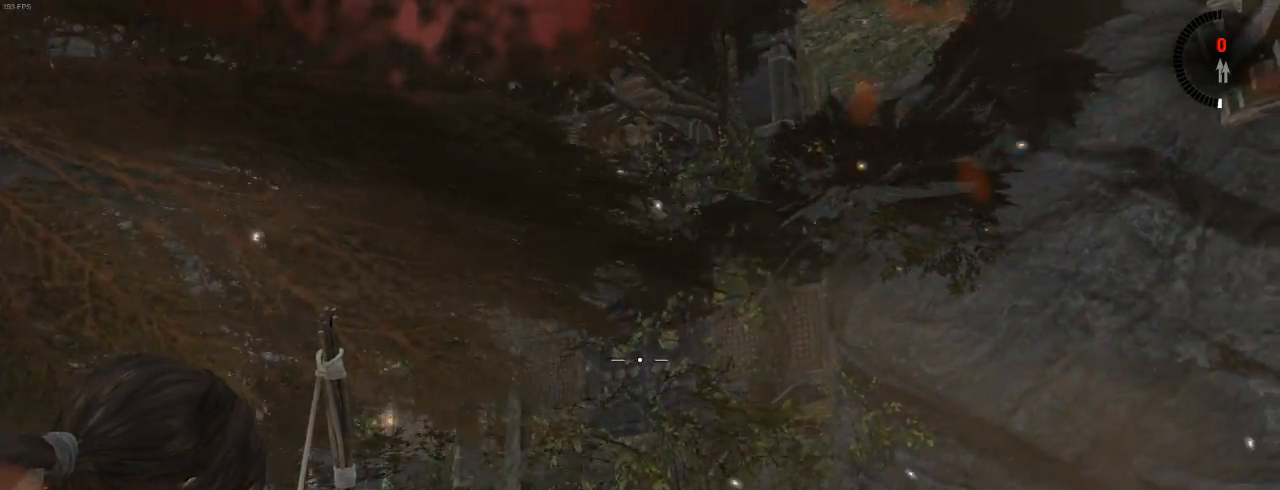
{"keys": ["d", "s"], "mouse": ["right"], "events": [[400, "d", "down"]]}
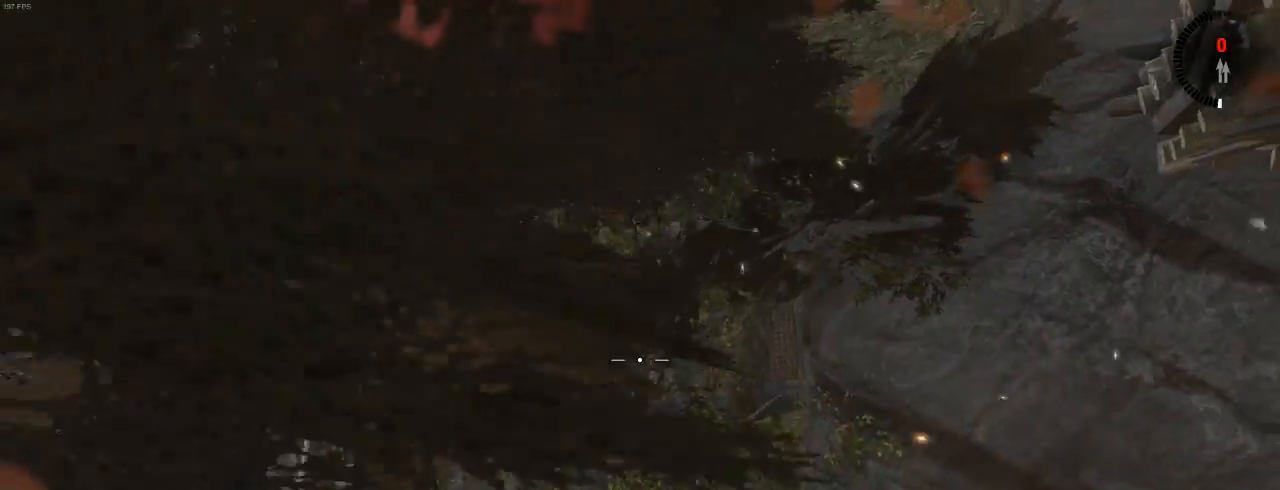
{"keys": ["s"], "mouse": ["right"], "events": [[100, "d", "up"]]}
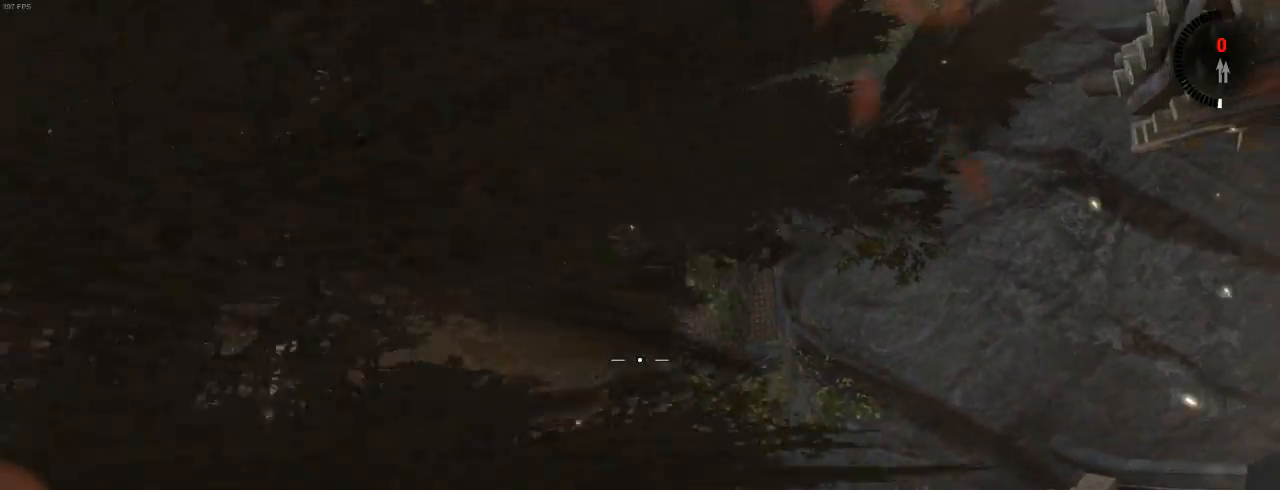
{"keys": ["d", "s"], "mouse": ["right"], "events": [[433, "d", "down"]]}
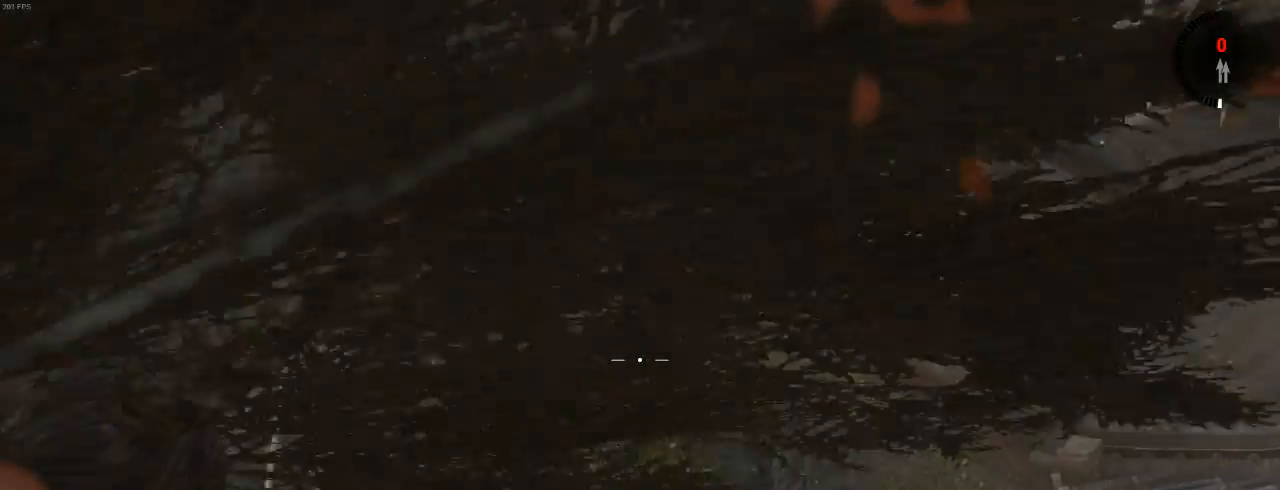
{"keys": ["d", "s"], "mouse": ["right"], "events": [[100, "d", "up"], [300, "d", "down"]]}
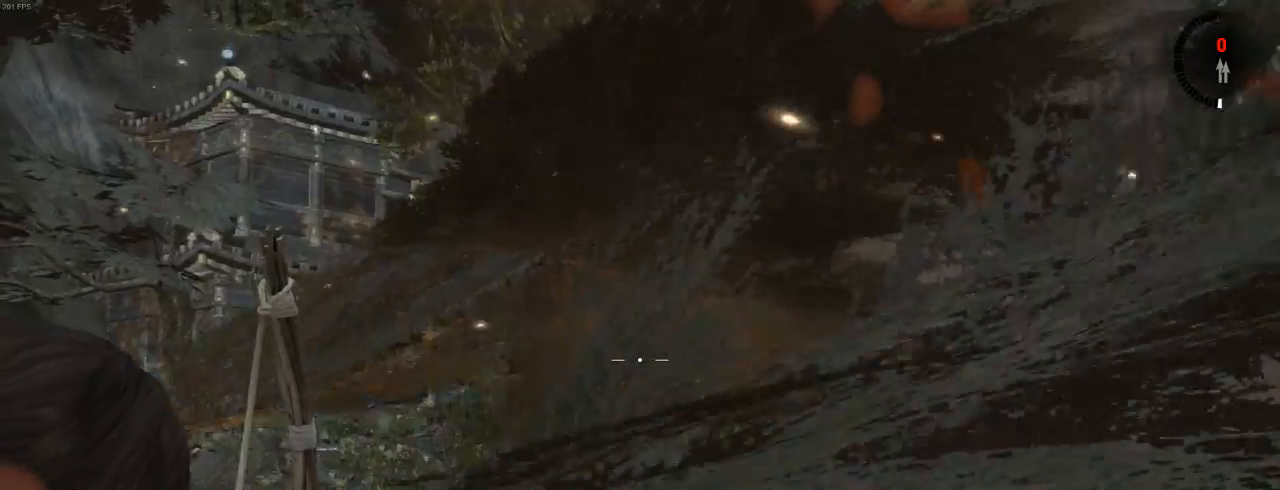
{"keys": [], "mouse": ["right"], "events": [[300, "d", "up"], [300, "s", "up"]]}
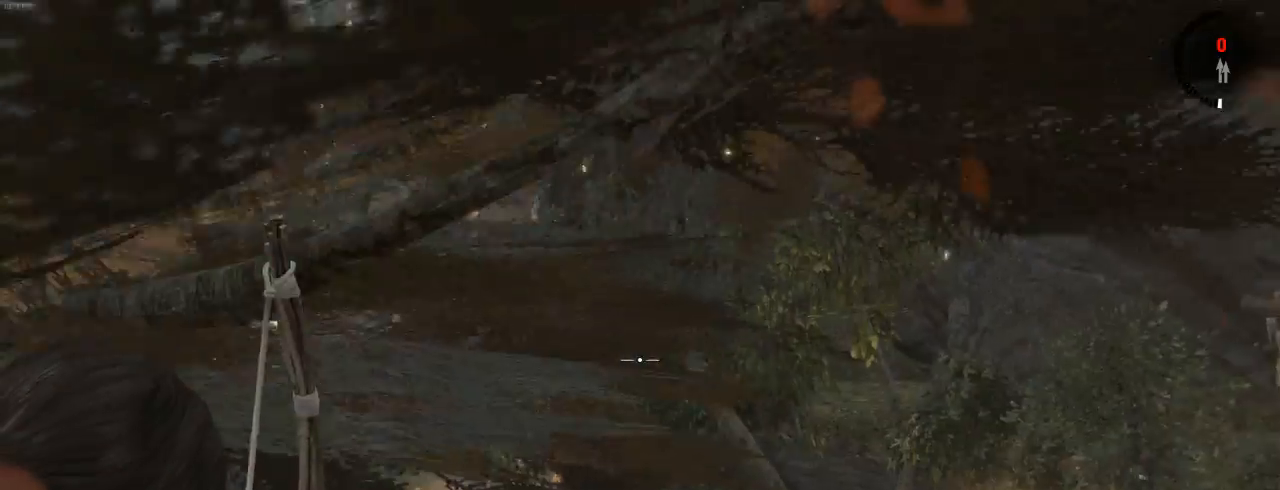
{"keys": [], "mouse": ["right"], "events": []}
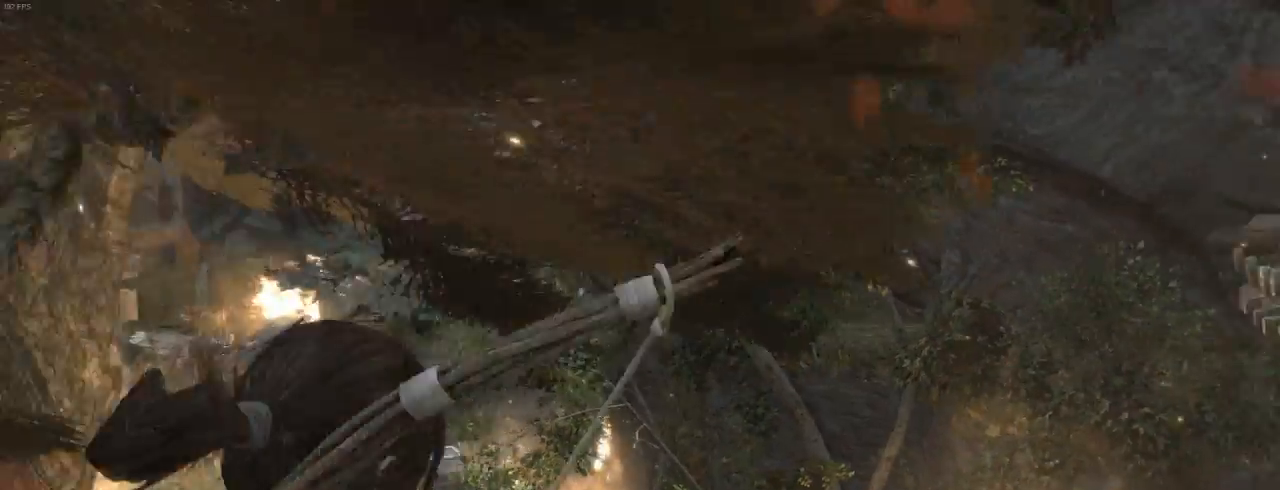
{"keys": ["d"], "mouse": ["right"], "events": [[200, "d", "down"]]}
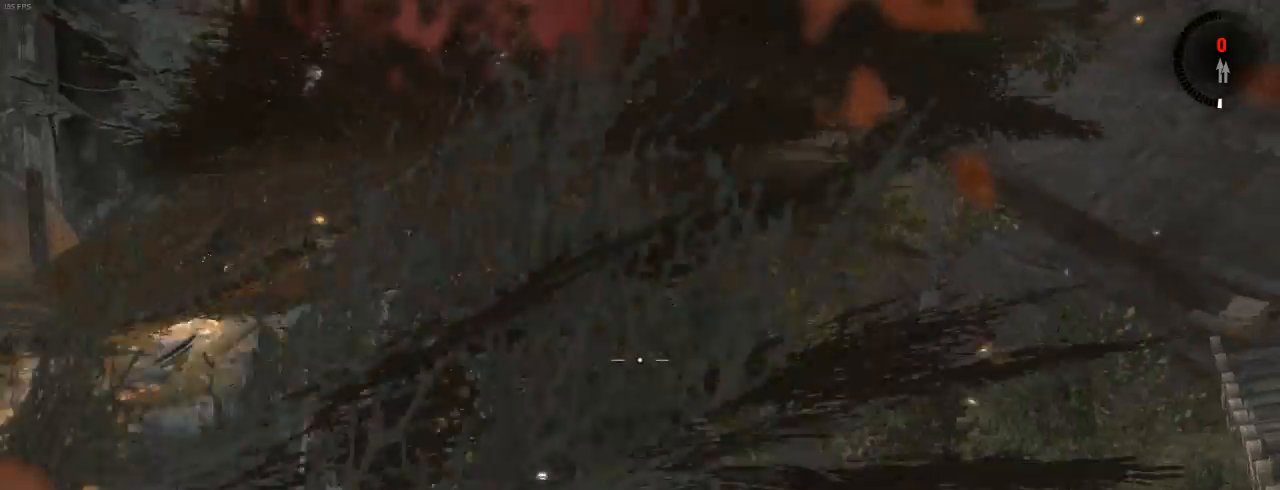
{"keys": ["d"], "mouse": ["right"], "events": []}
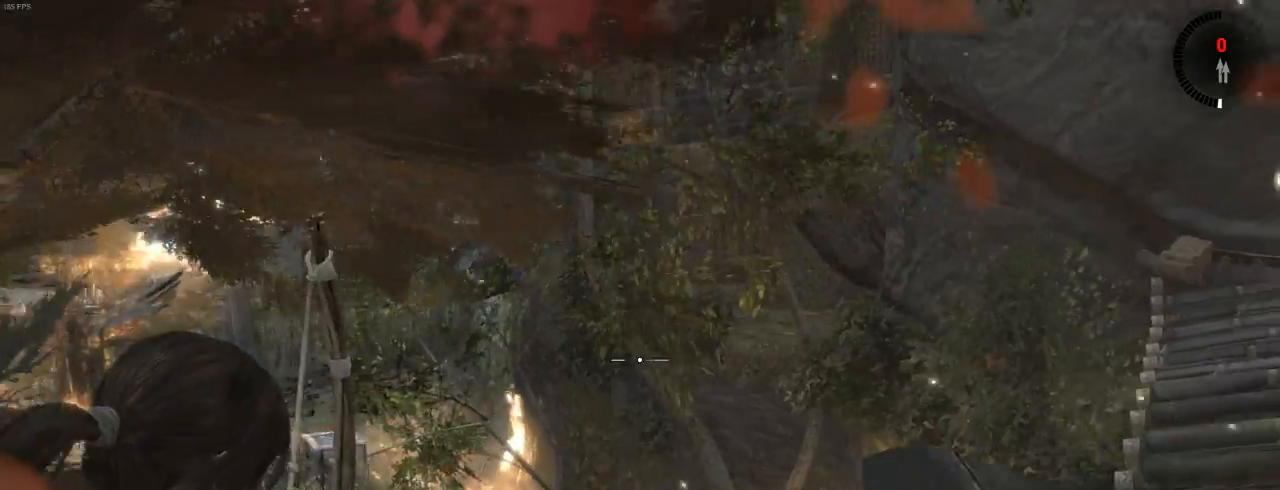
{"keys": [], "mouse": ["right"], "events": [[33, "d", "up"]]}
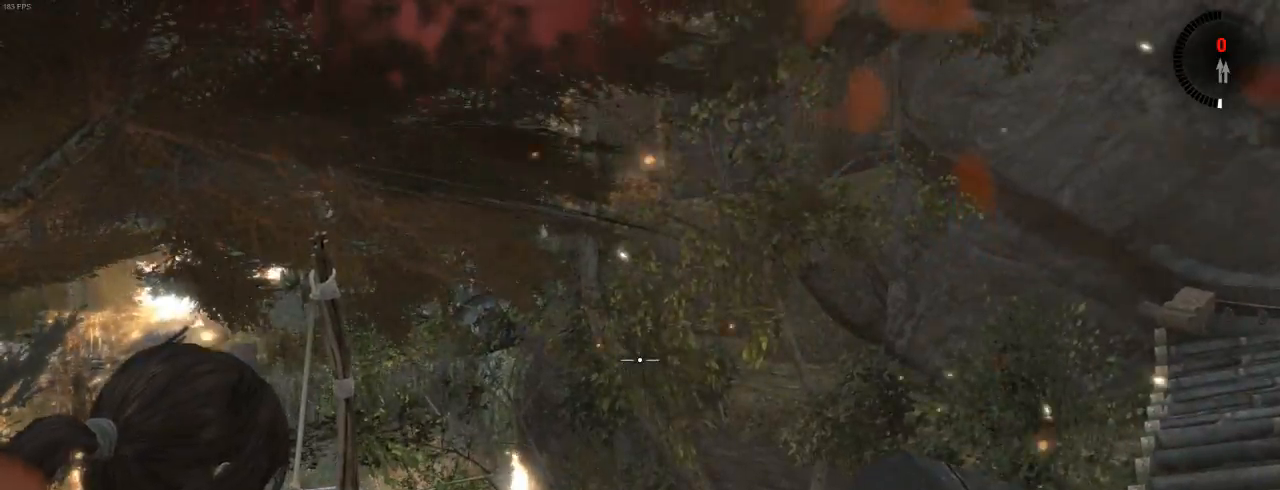
{"keys": [], "mouse": [], "events": [[367, "mouse_right", "up"]]}
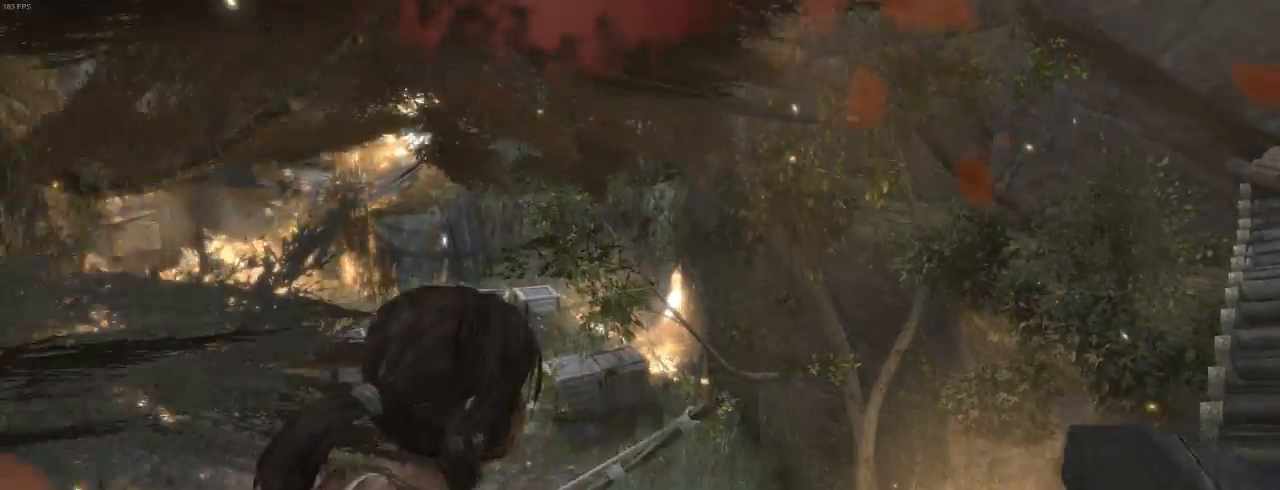
{"keys": [], "mouse": [], "events": []}
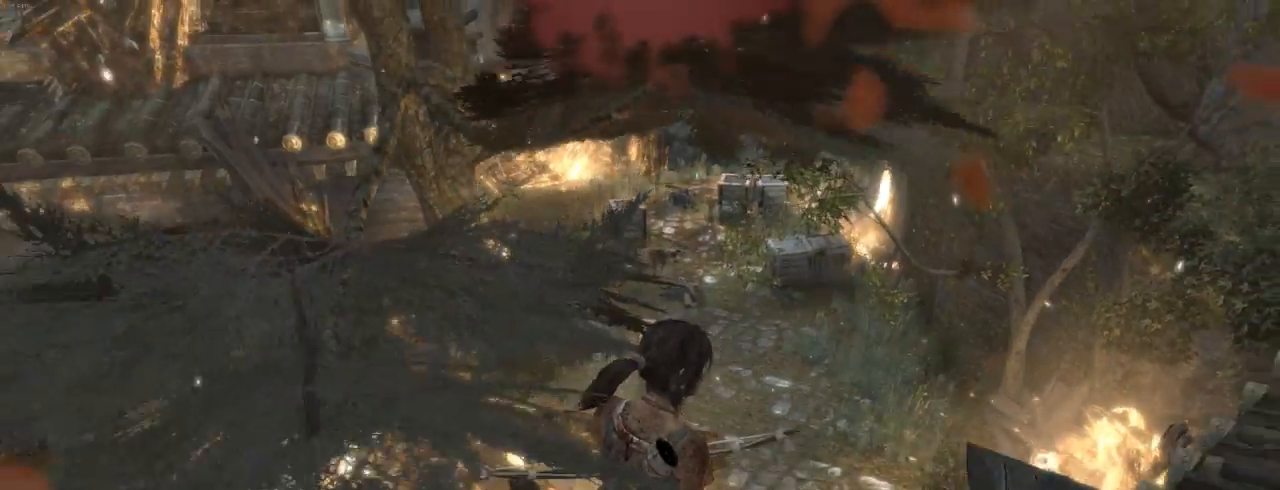
{"keys": [], "mouse": [], "events": []}
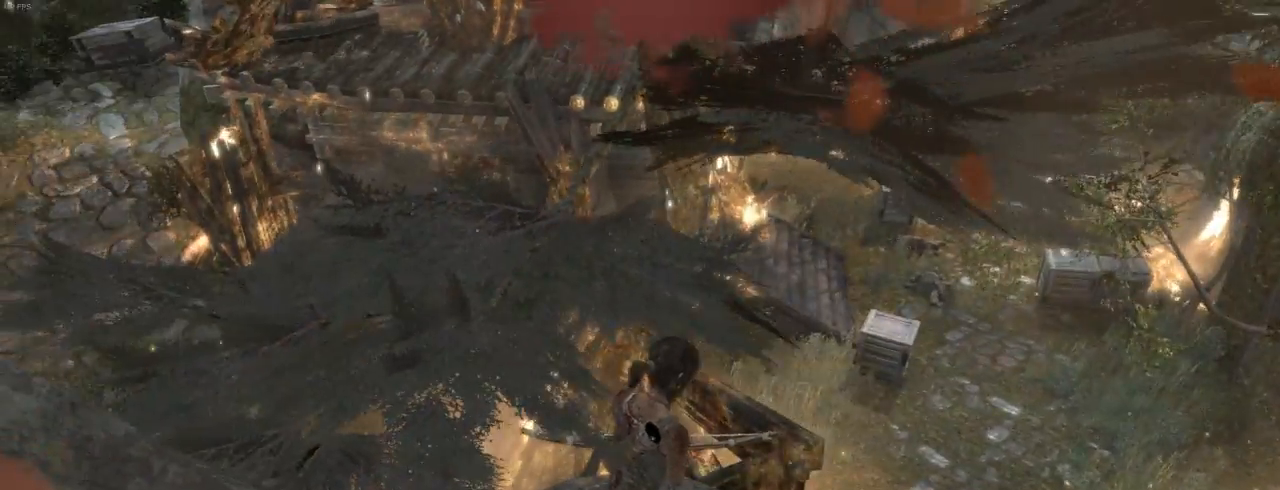
{"keys": [], "mouse": [], "events": []}
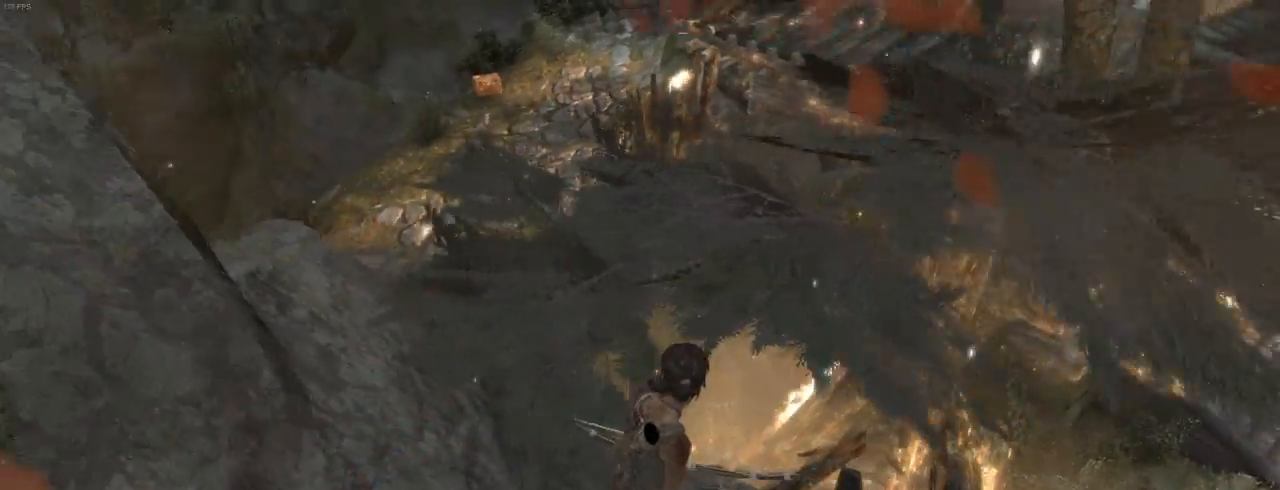
{"keys": [], "mouse": [], "events": []}